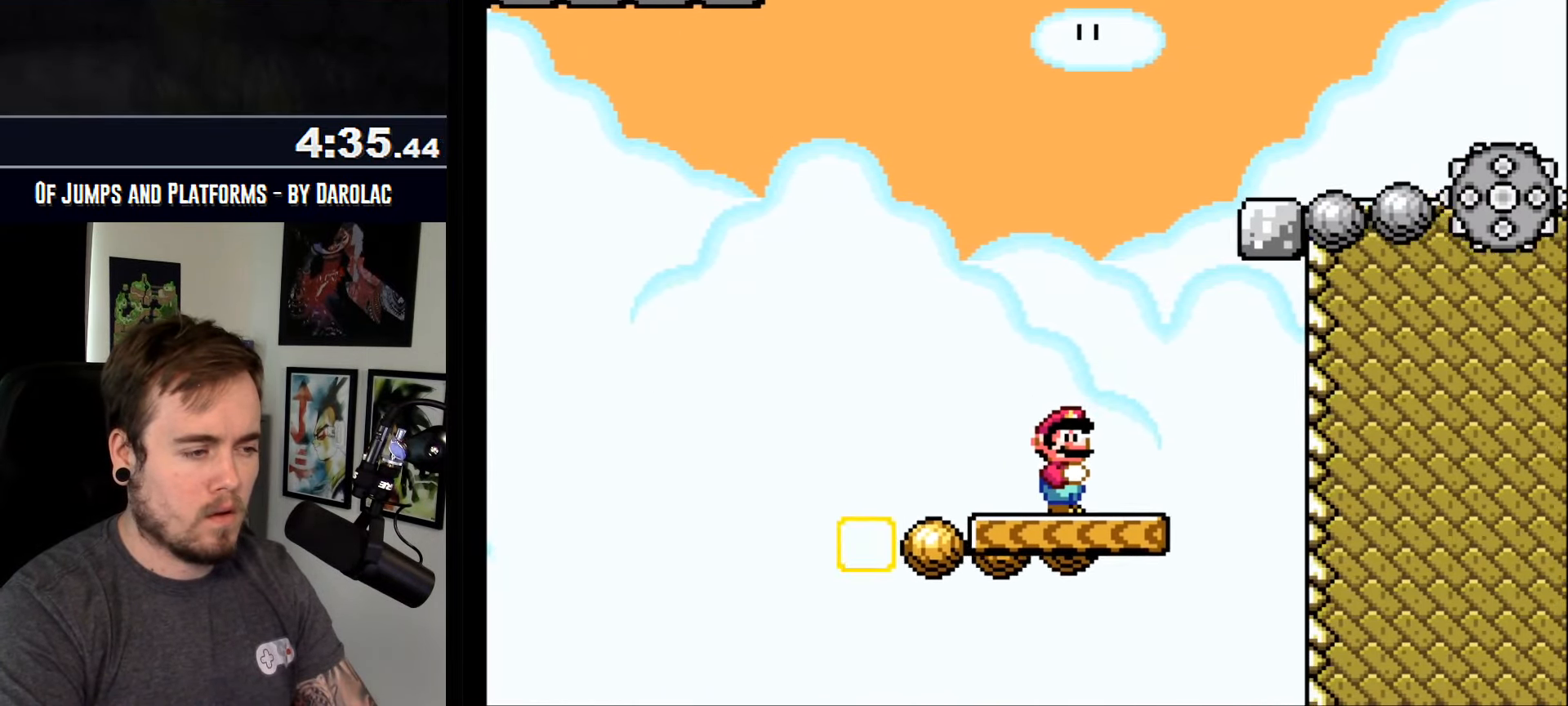
Gameplay with a controller (arcade stick); each line is a JSON object with the inputs held at the frame after it. "events" lists button and stick changes between this image and that frame as [ms after this image, input, new state], when the widget could be followed in between. Not read: B DPAD_DOWN DPAD_RIGHT L3 R2 R3.
{"buttons": ["CROSS"], "events": [[200, "TRIANGLE", "up"]]}
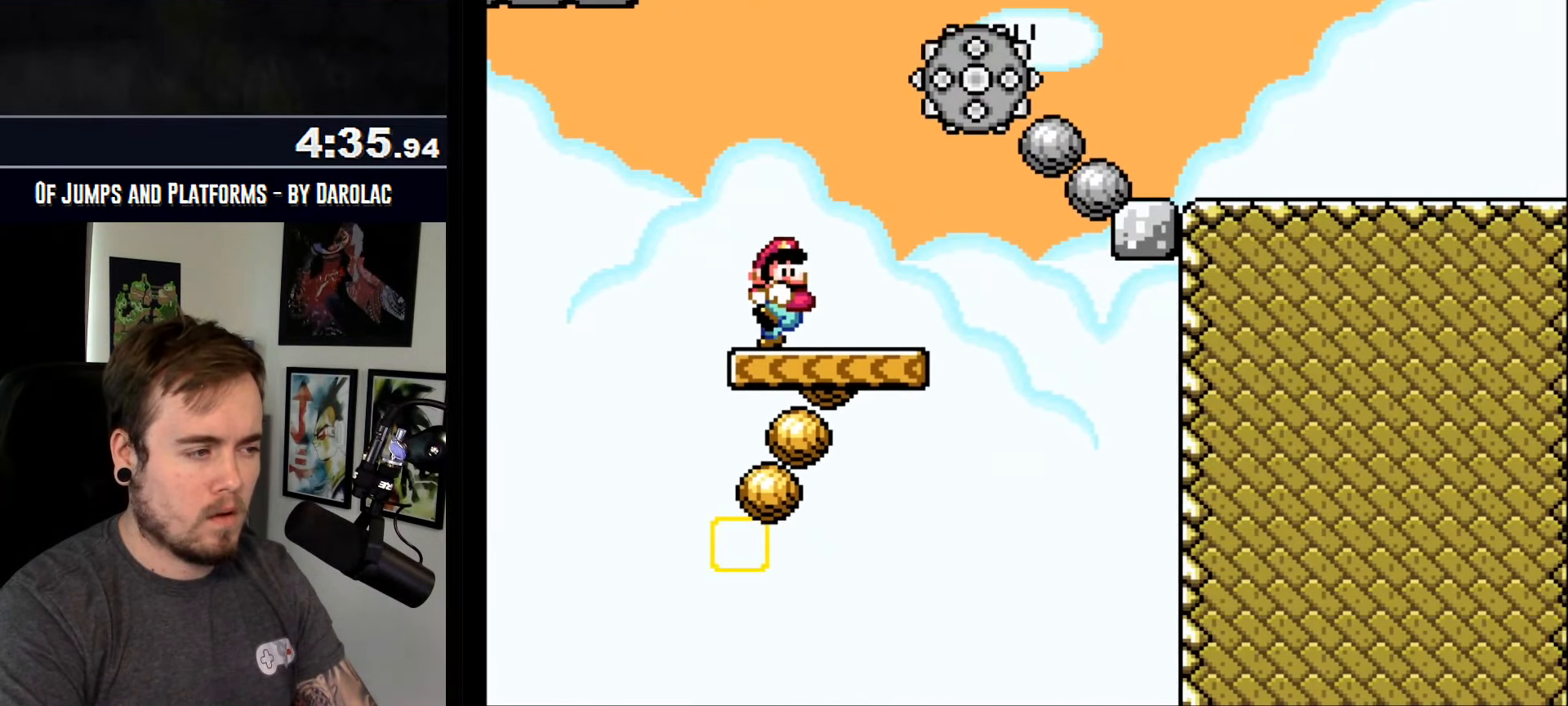
{"buttons": ["CROSS", "TRIANGLE"], "events": [[367, "TRIANGLE", "down"]]}
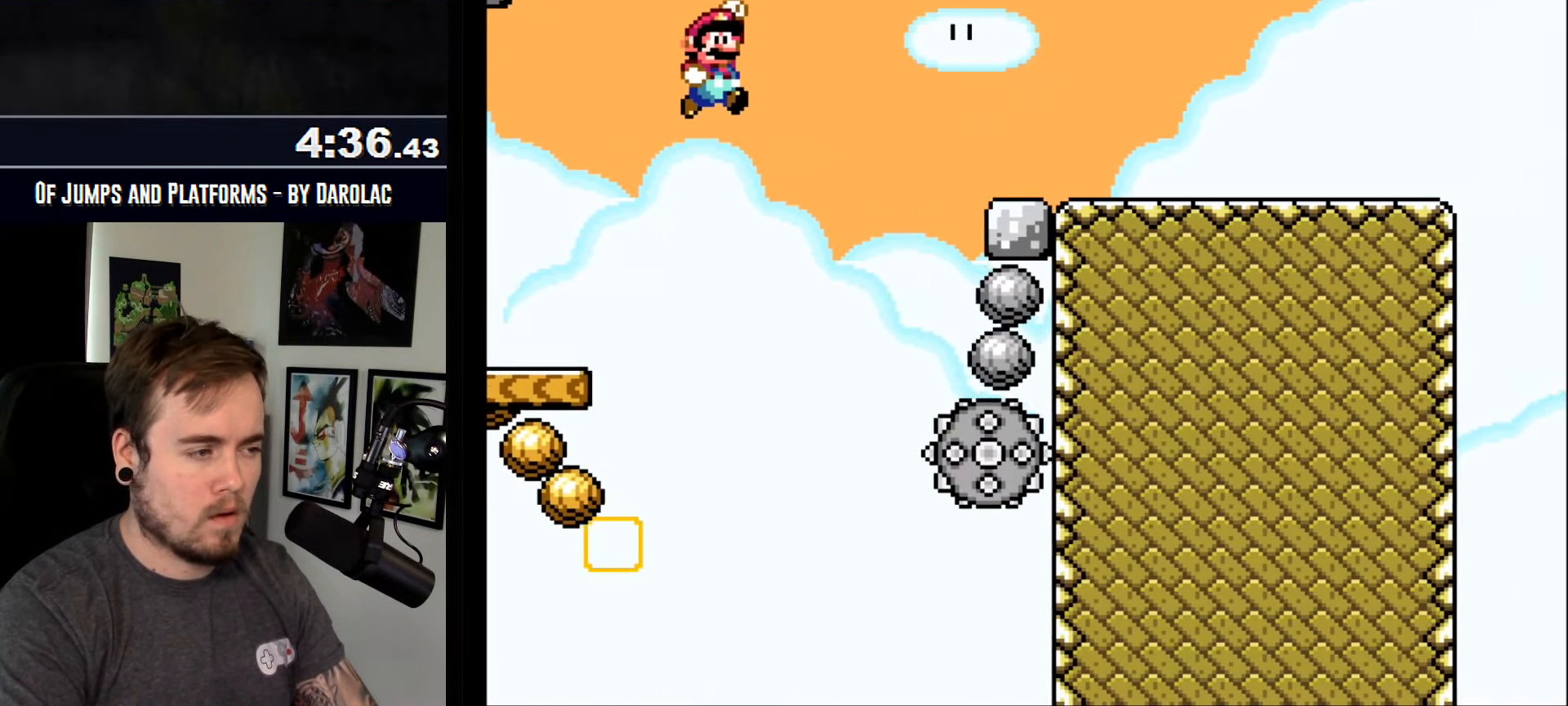
{"buttons": ["CROSS"], "events": [[434, "TRIANGLE", "up"]]}
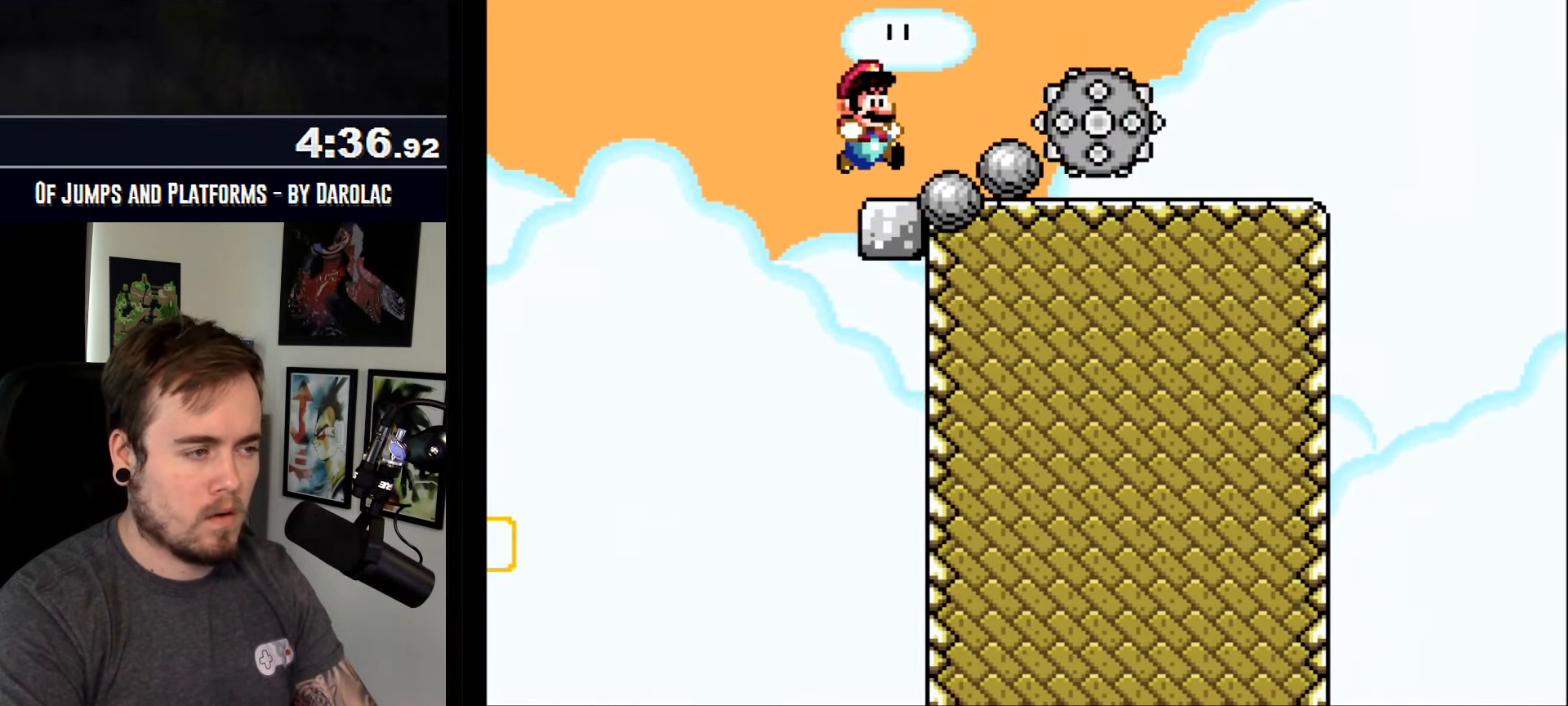
{"buttons": ["CROSS"], "events": []}
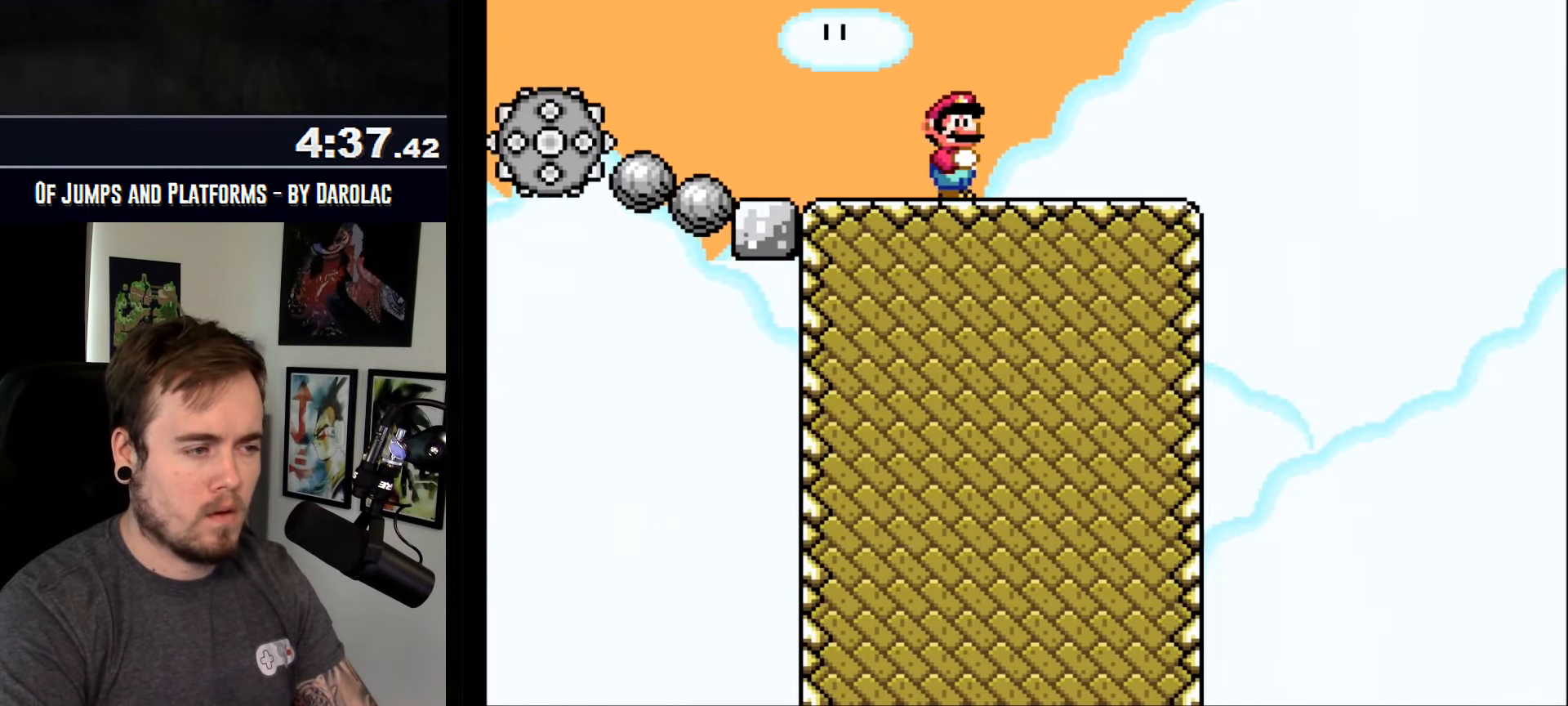
{"buttons": ["CROSS"], "events": []}
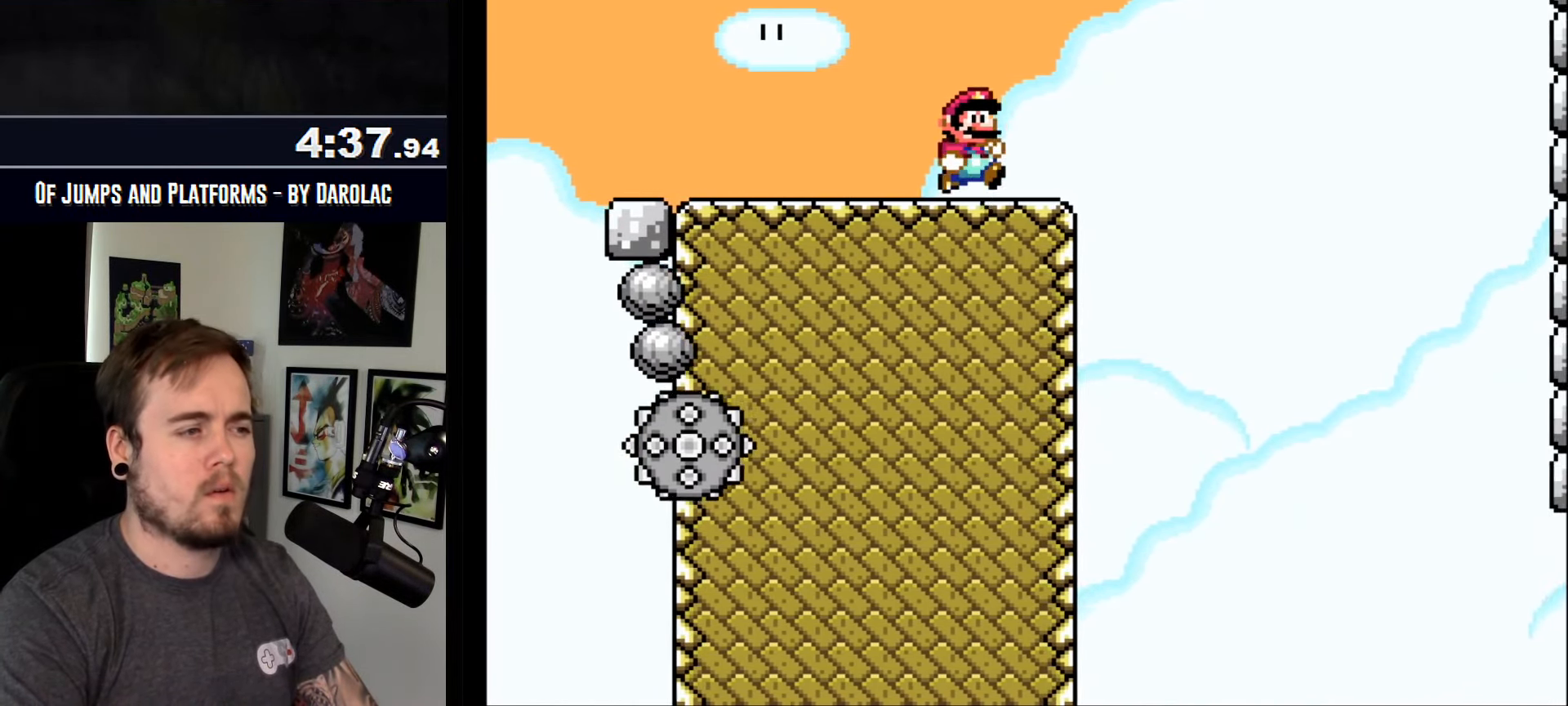
{"buttons": ["CROSS"], "events": []}
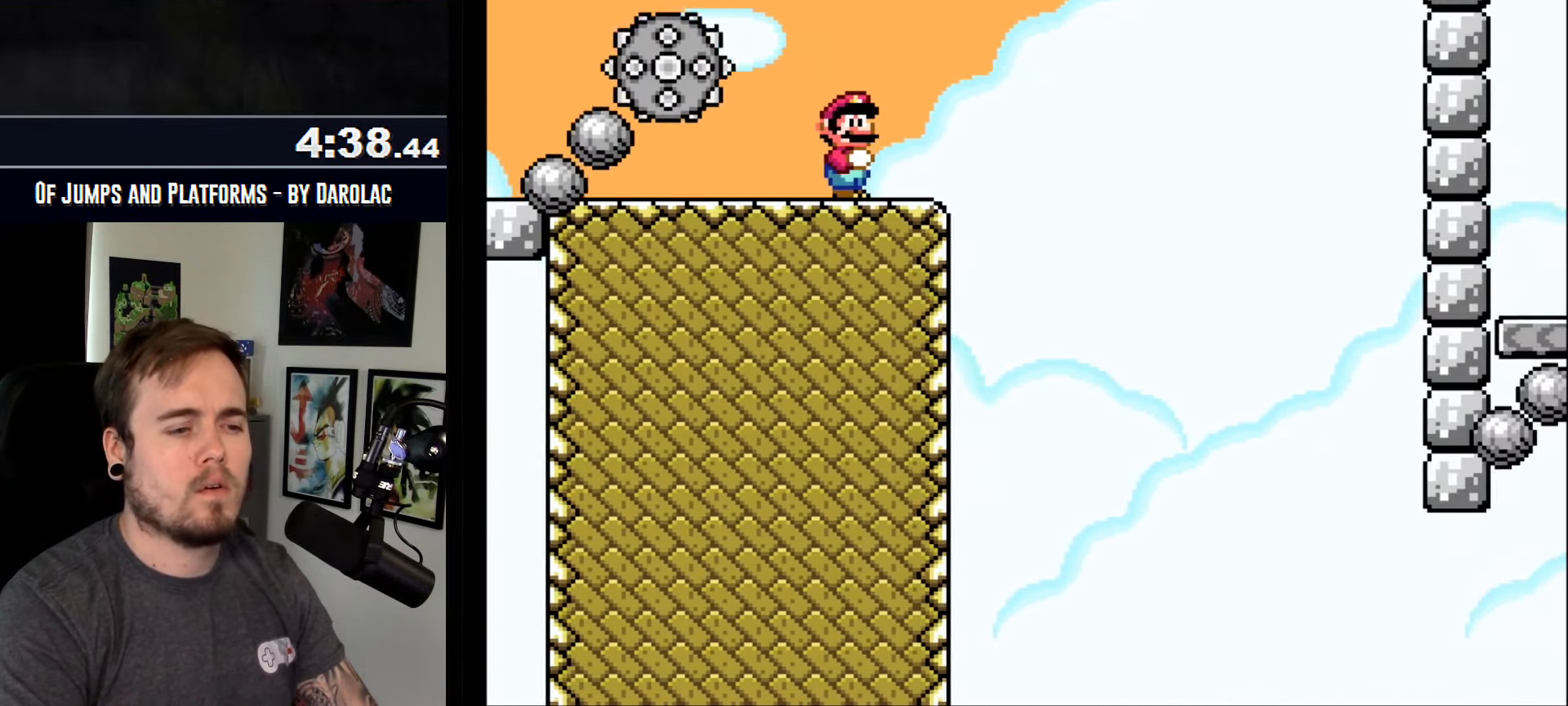
{"buttons": ["CROSS", "TRIANGLE"], "events": [[500, "TRIANGLE", "down"]]}
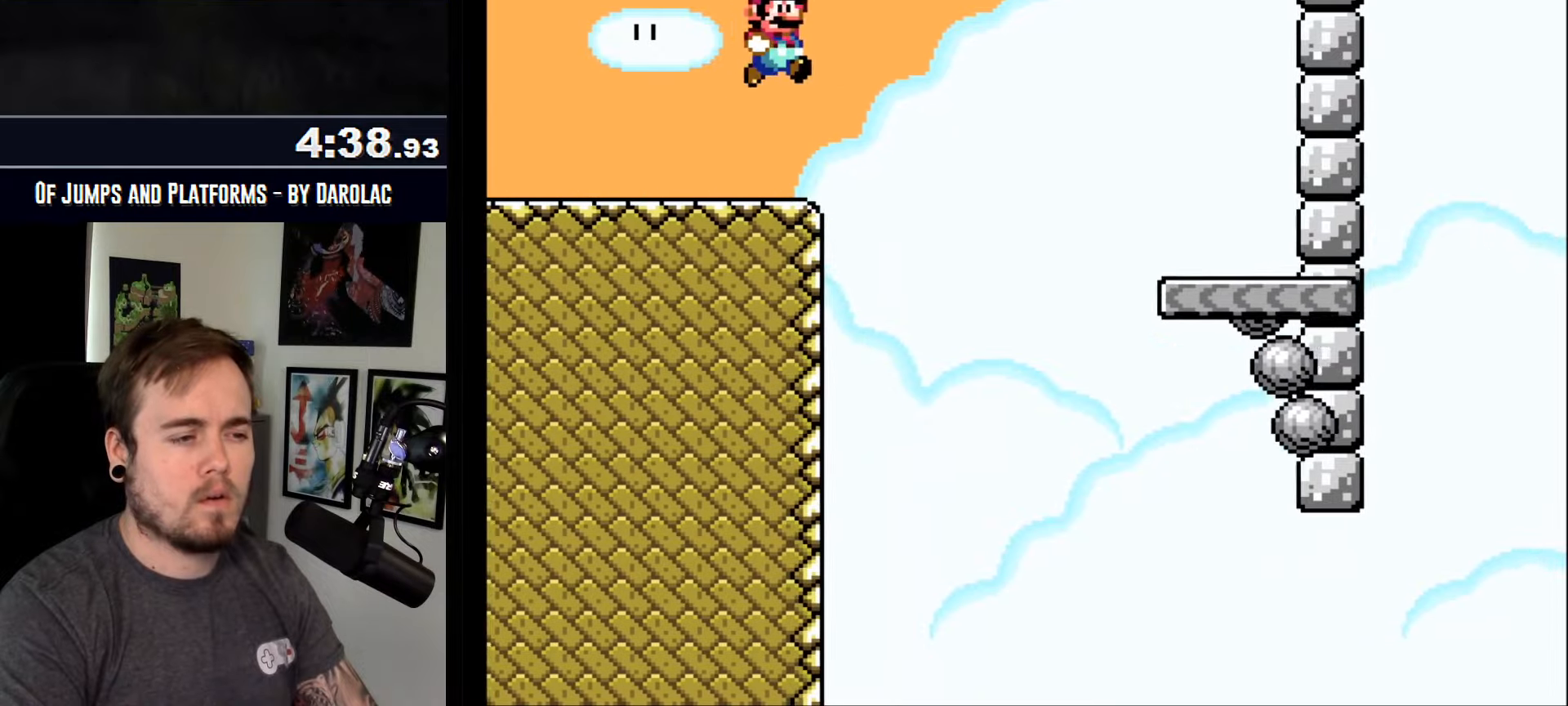
{"buttons": ["CROSS"], "events": [[33, "TRIANGLE", "up"], [233, "TRIANGLE", "down"], [333, "TRIANGLE", "up"]]}
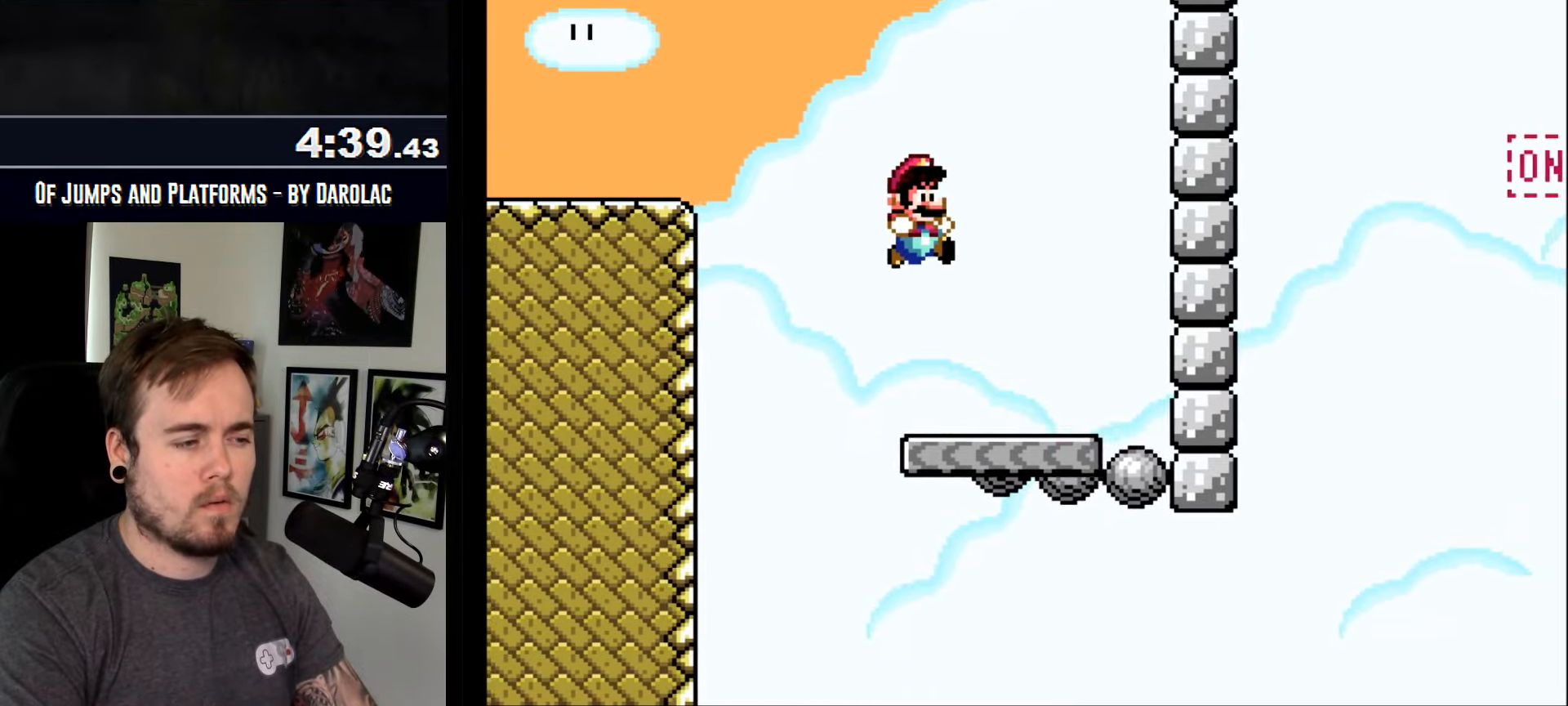
{"buttons": ["CROSS"], "events": []}
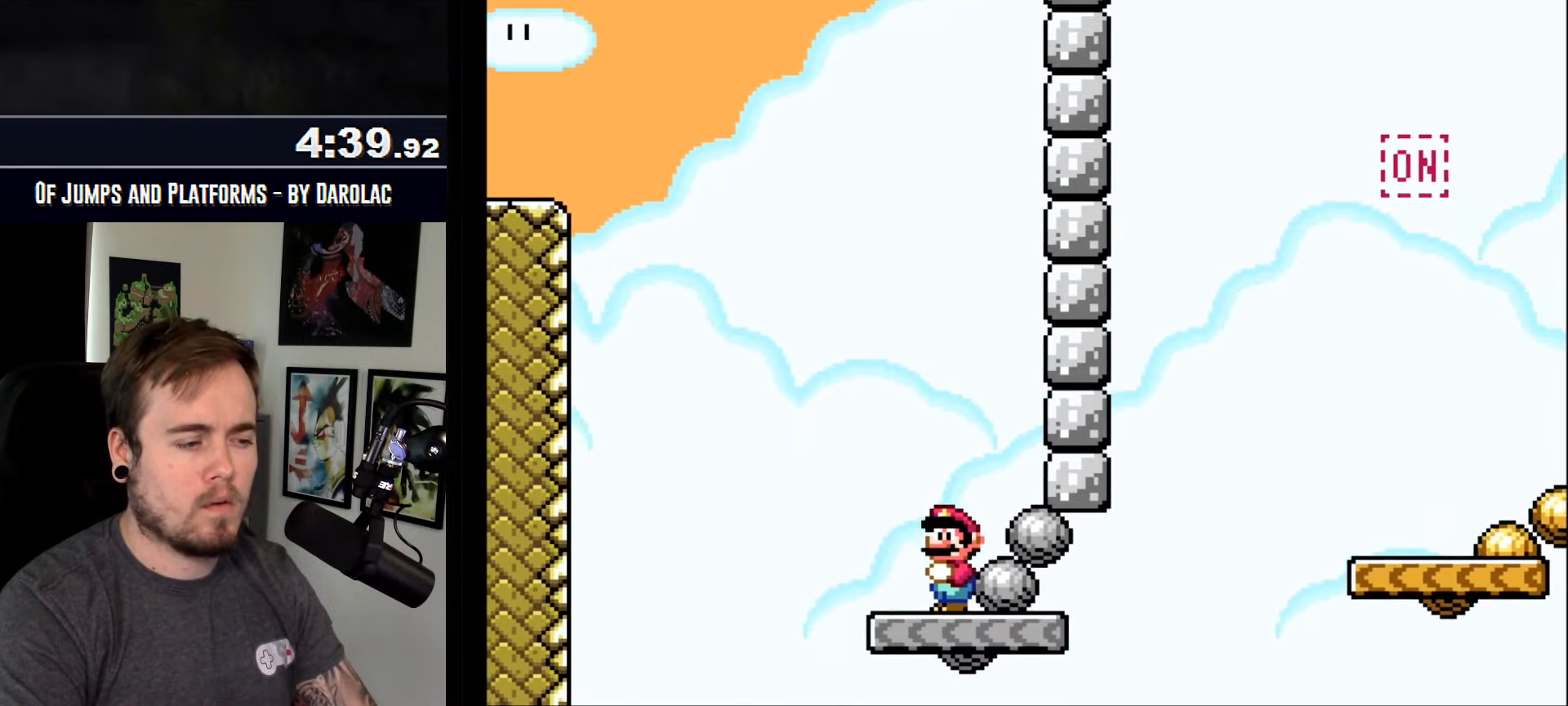
{"buttons": ["CROSS"], "events": []}
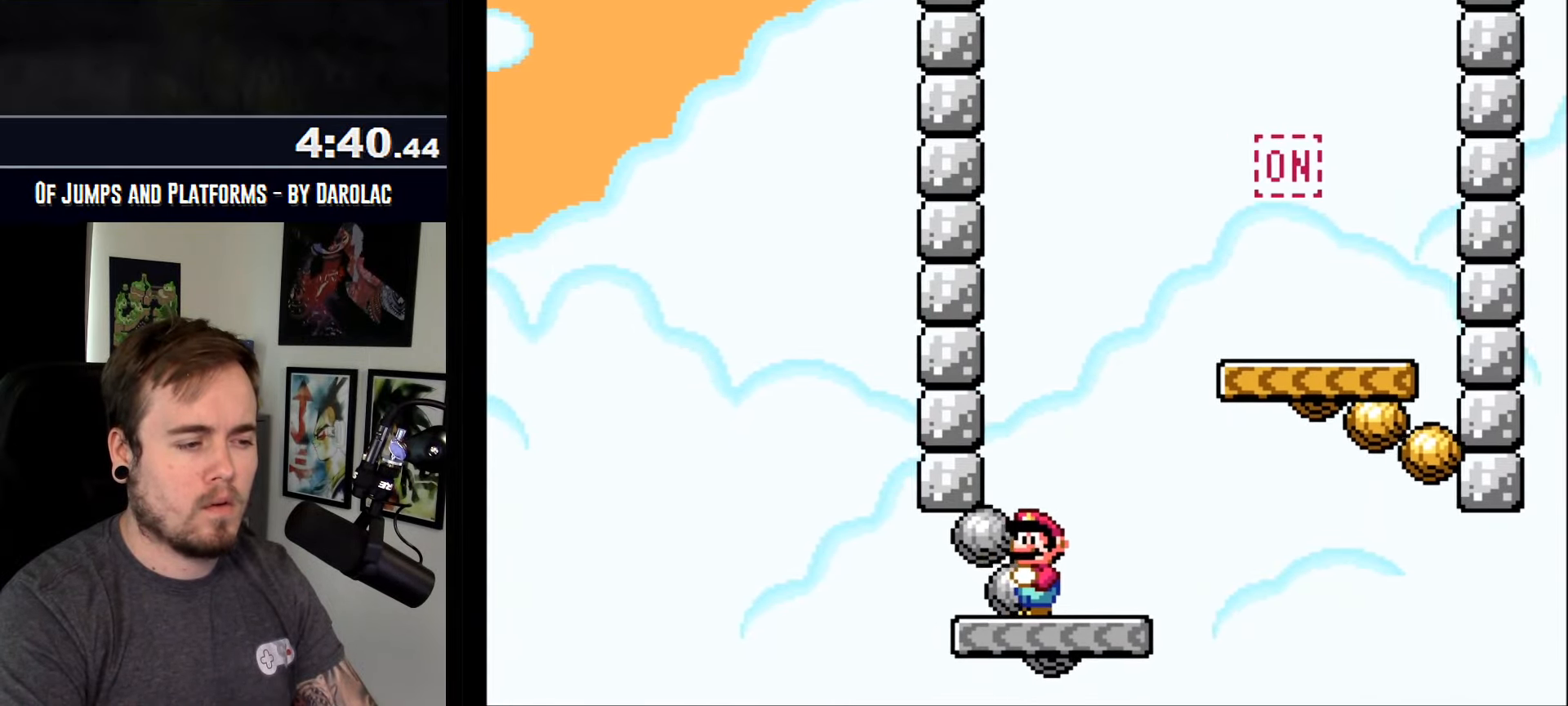
{"buttons": ["CROSS"], "events": []}
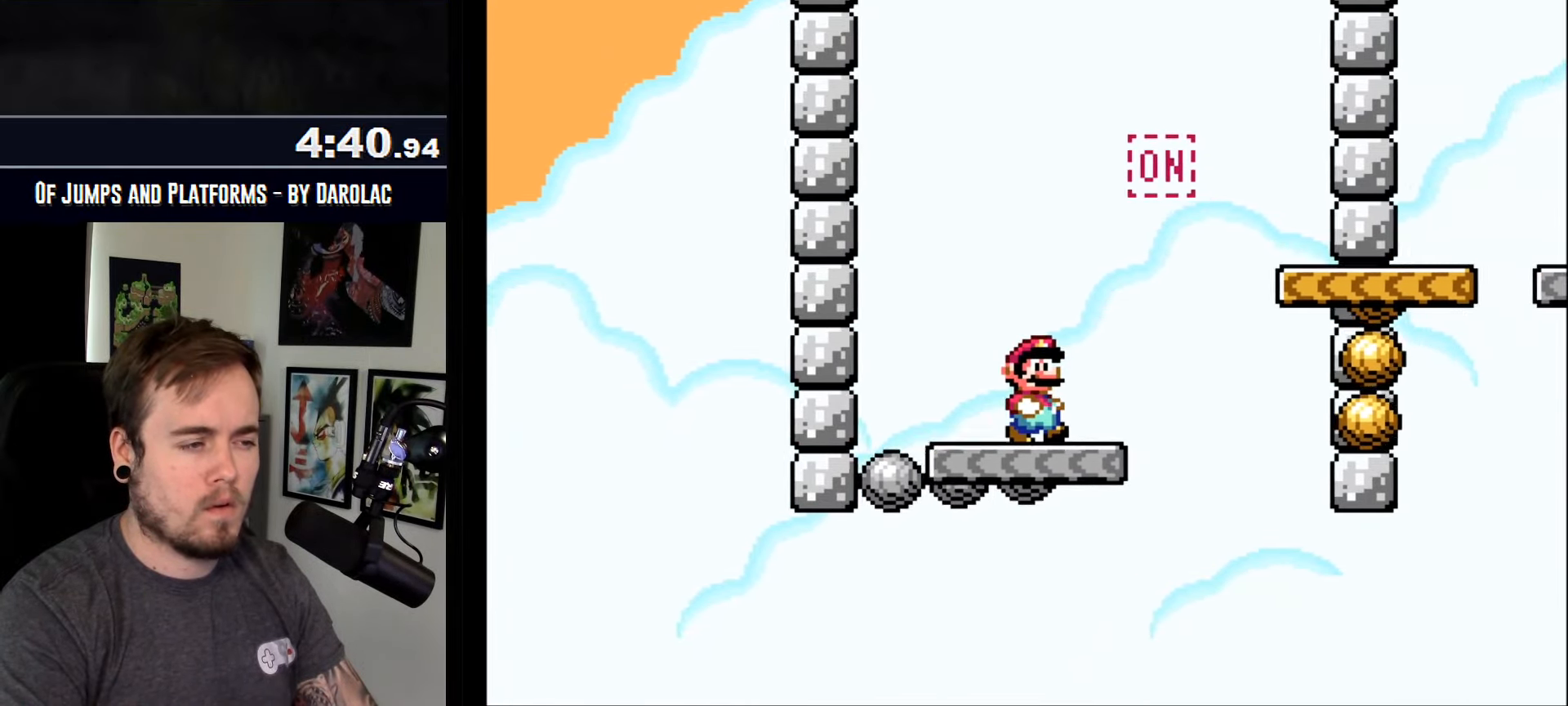
{"buttons": ["CROSS", "TRIANGLE"], "events": [[200, "TRIANGLE", "down"]]}
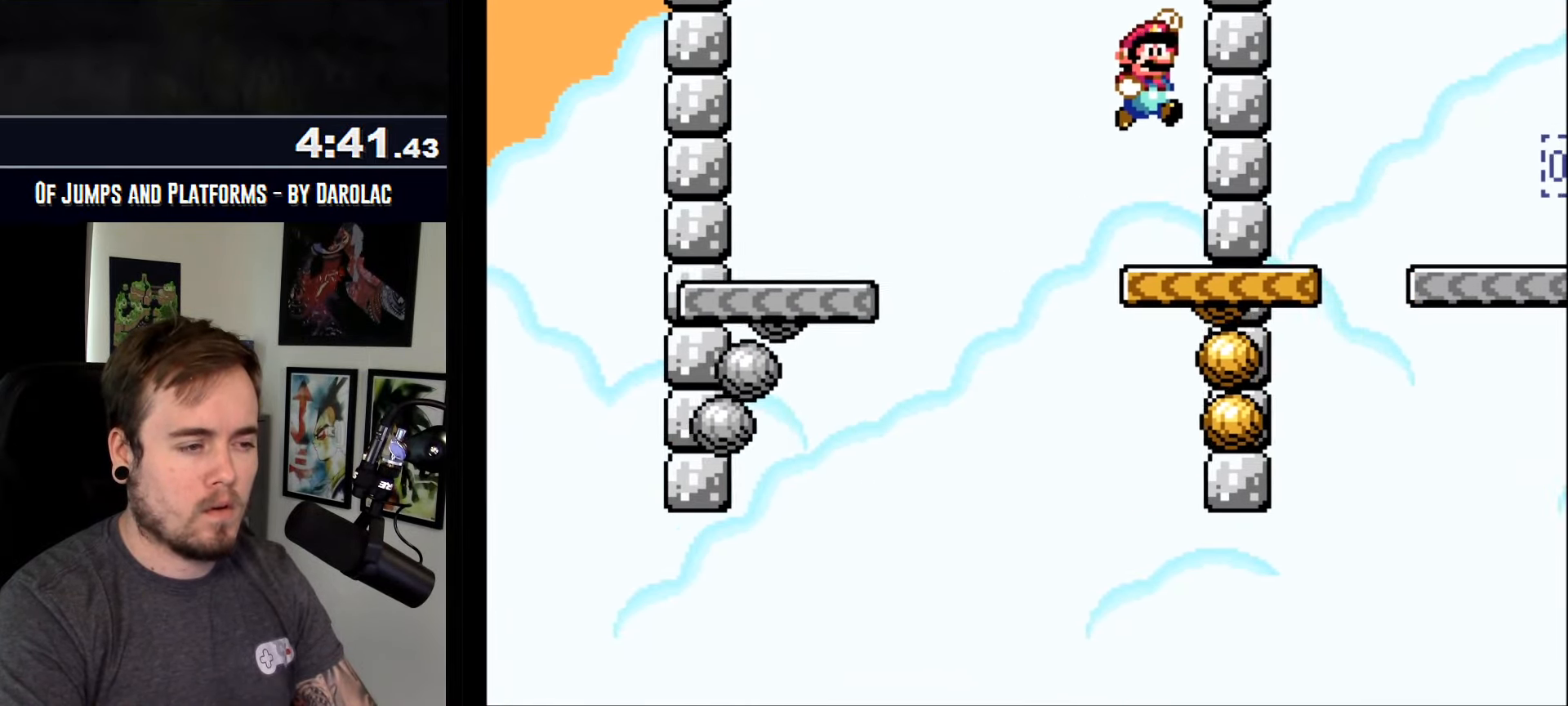
{"buttons": ["CROSS"], "events": [[200, "TRIANGLE", "up"]]}
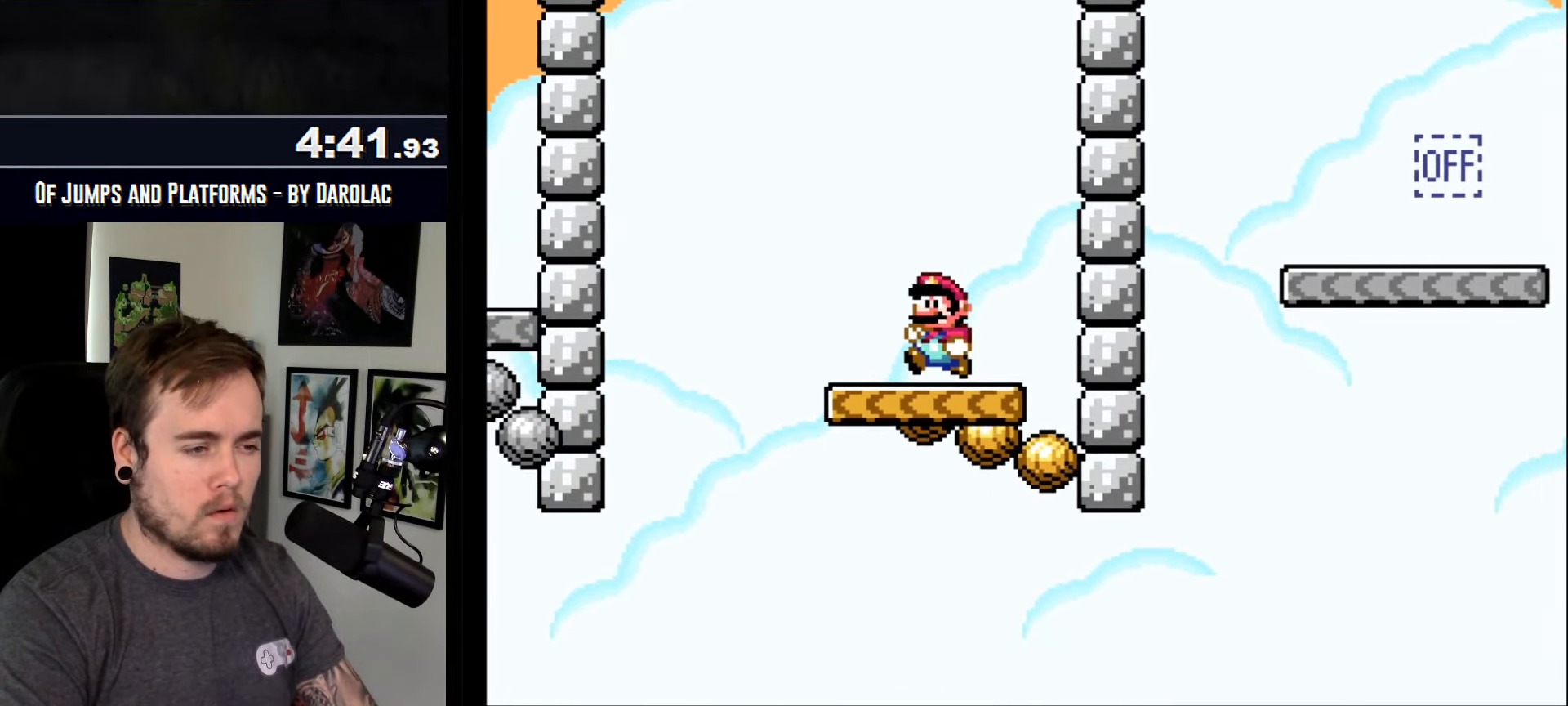
{"buttons": ["CROSS"], "events": []}
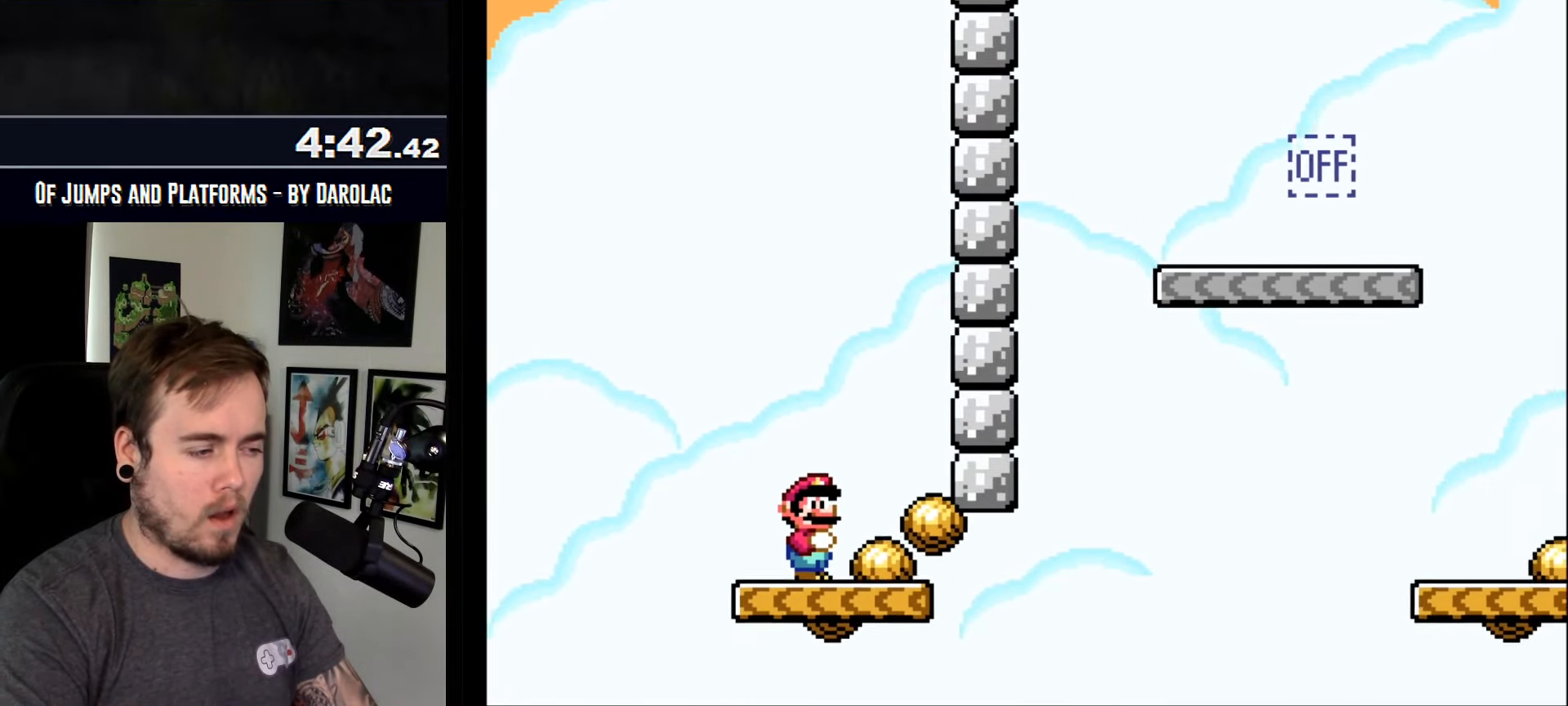
{"buttons": ["CROSS"], "events": []}
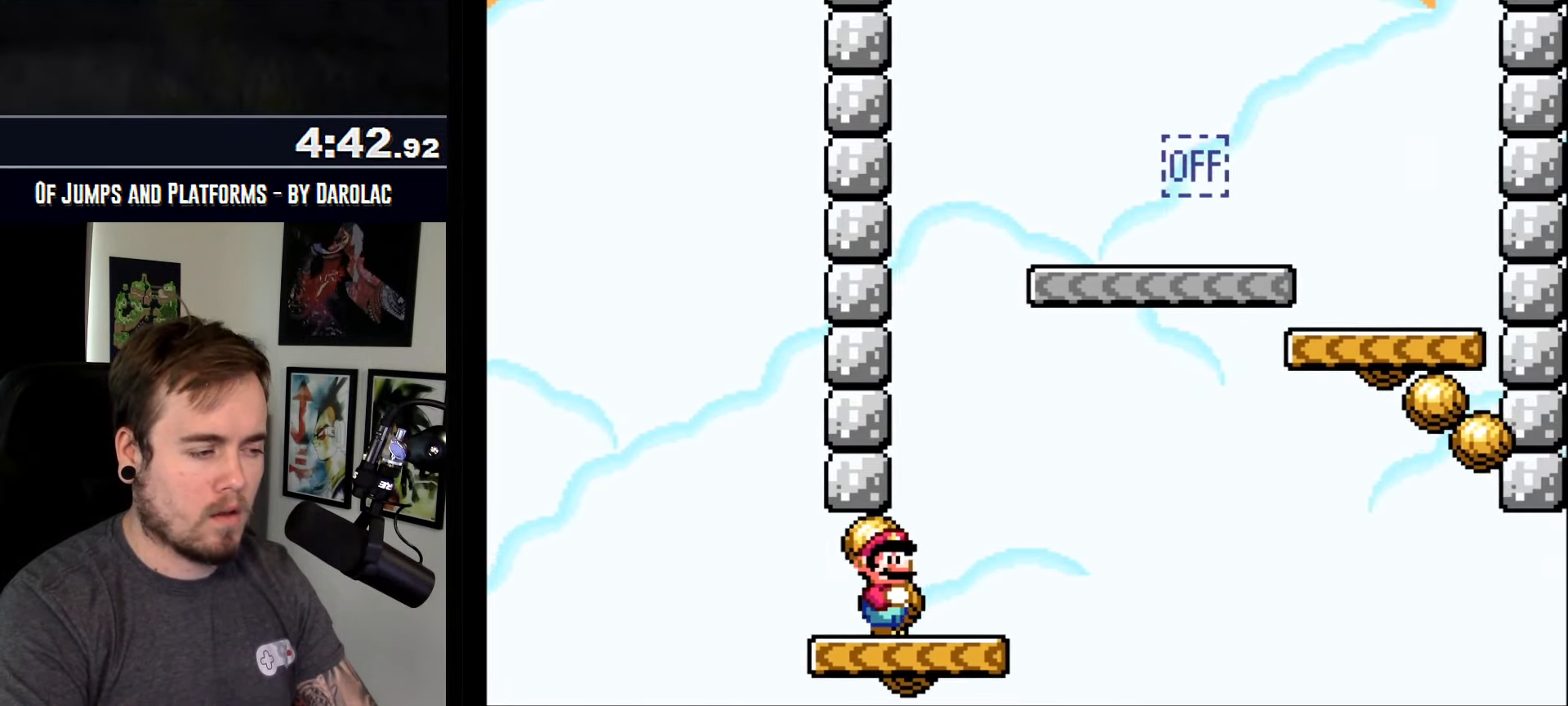
{"buttons": ["CROSS"], "events": []}
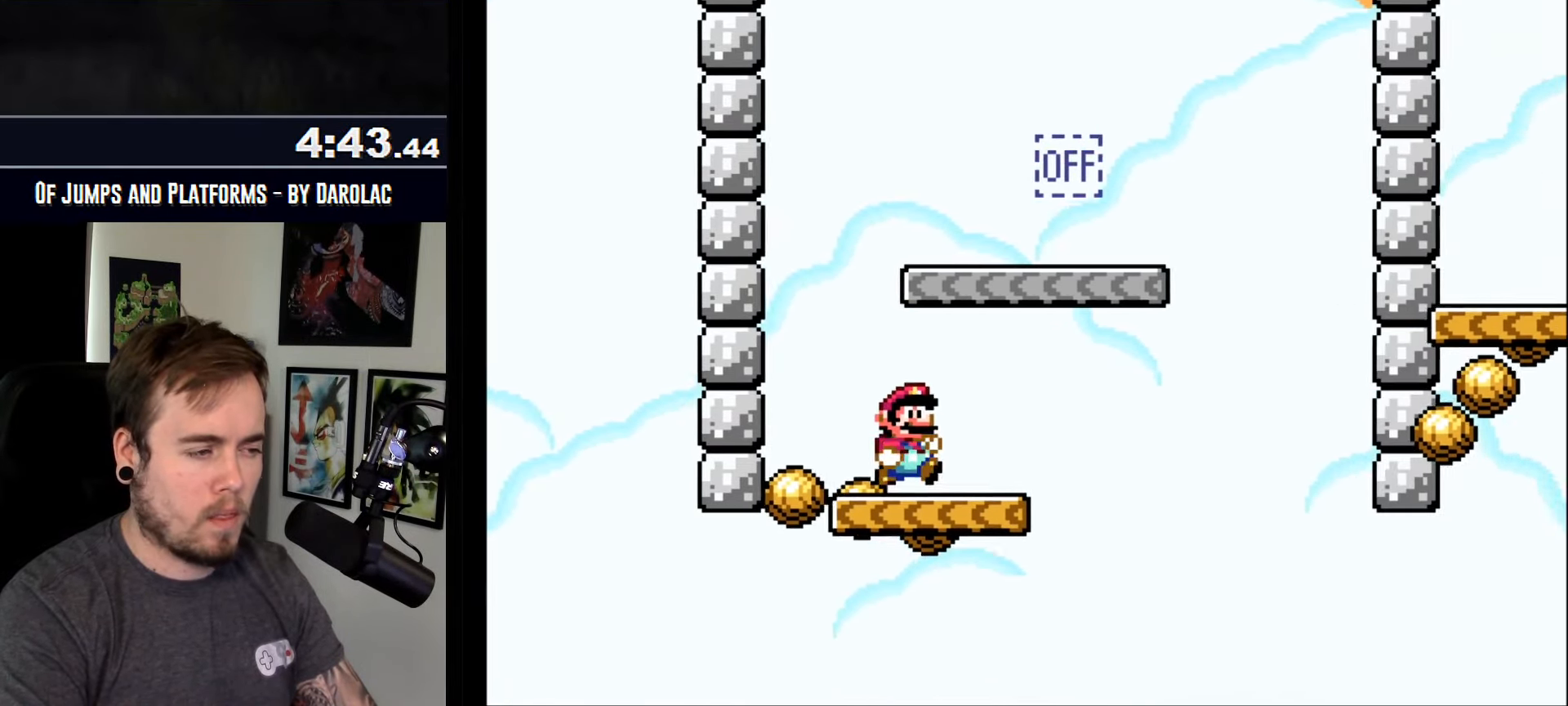
{"buttons": ["CROSS", "TRIANGLE"], "events": [[166, "TRIANGLE", "down"]]}
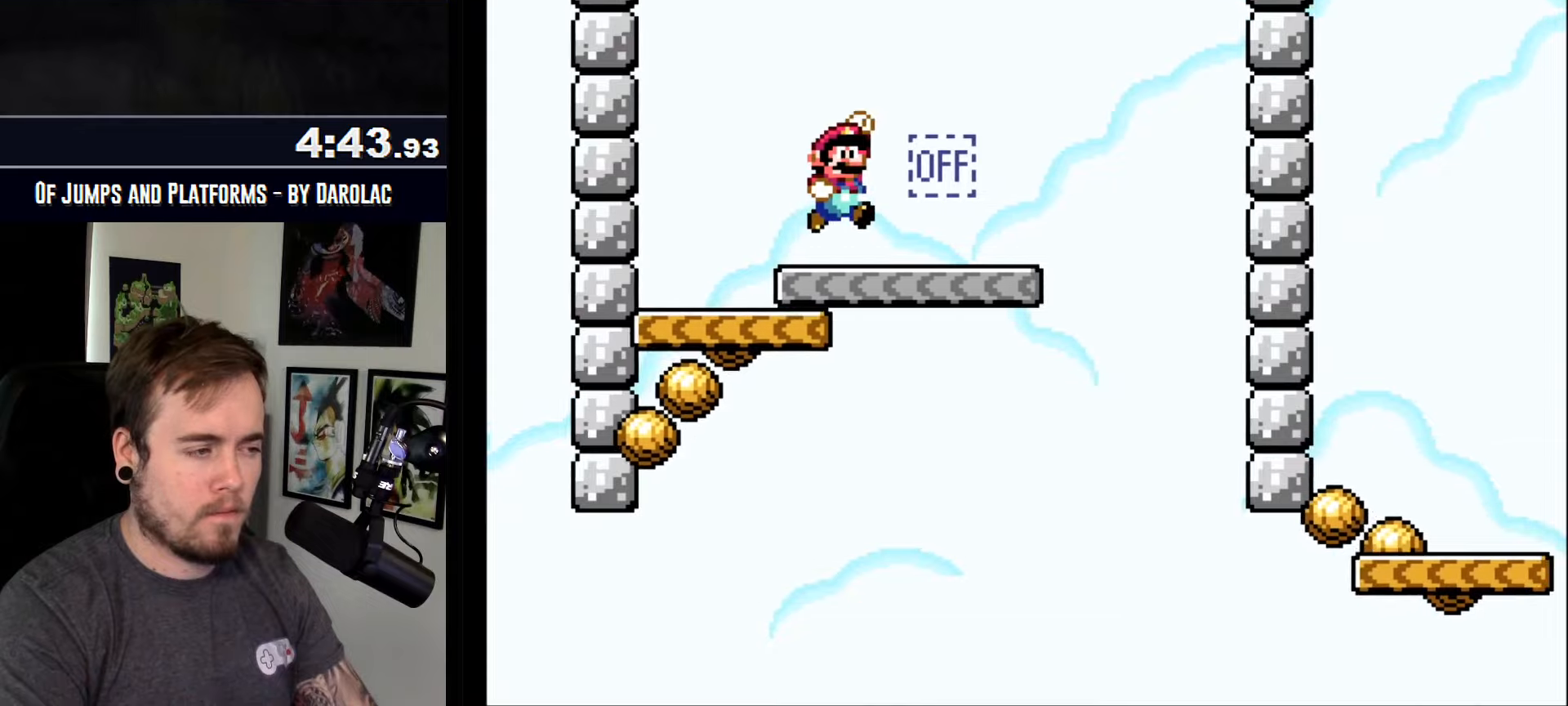
{"buttons": ["CROSS", "TRIANGLE"], "events": []}
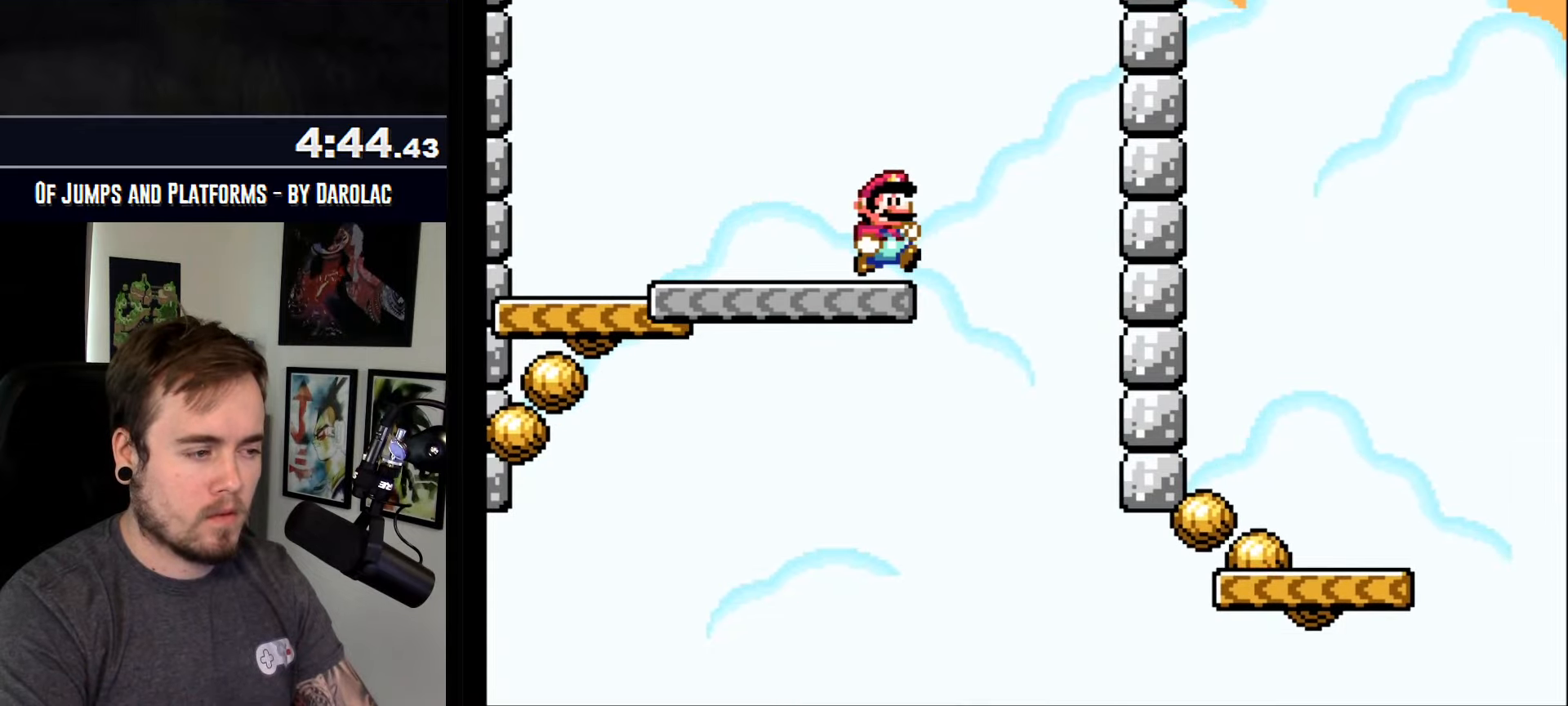
{"buttons": ["CROSS", "TRIANGLE"], "events": [[333, "TRIANGLE", "up"], [367, "TRIANGLE", "down"]]}
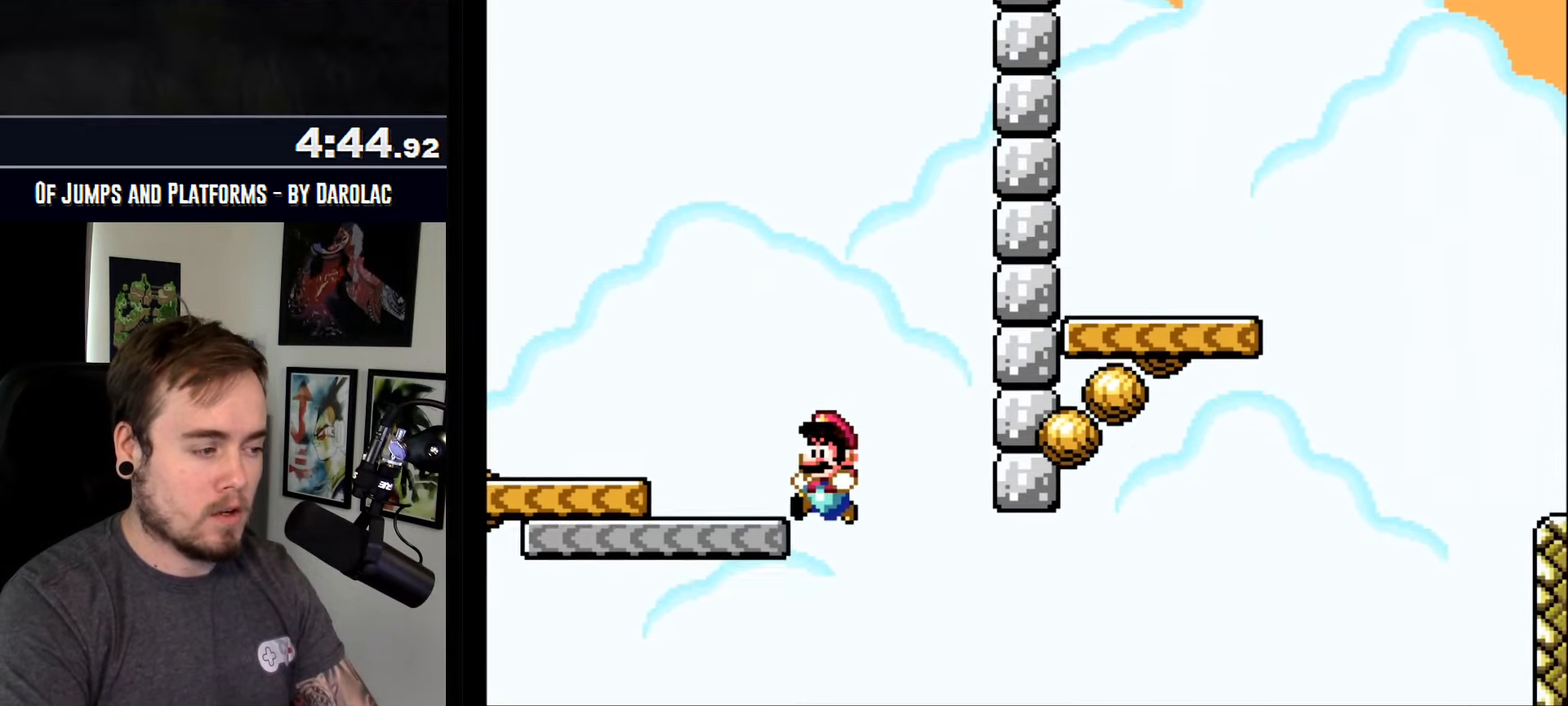
{"buttons": ["CROSS", "TRIANGLE"], "events": [[300, "TRIANGLE", "up"], [333, "TRIANGLE", "down"]]}
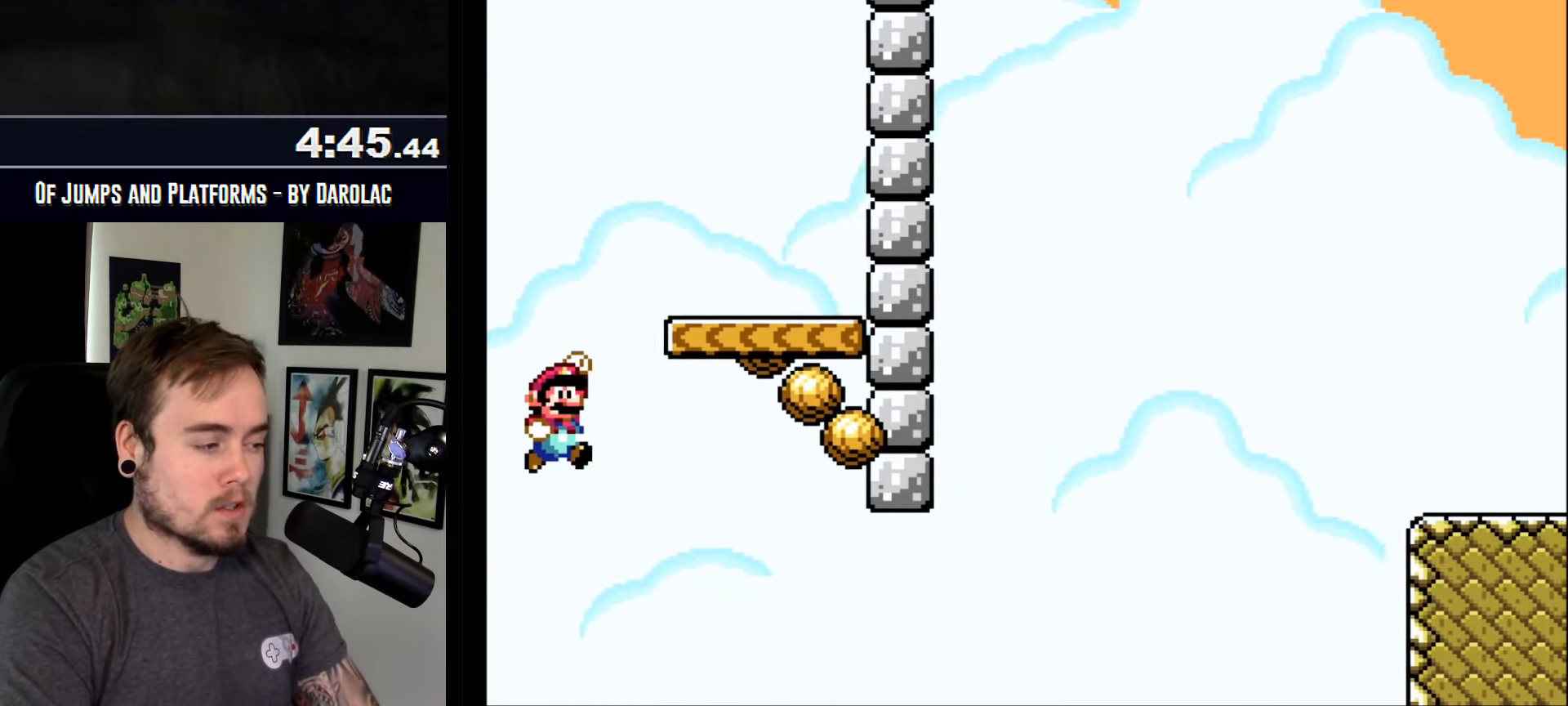
{"buttons": ["CROSS"], "events": [[333, "TRIANGLE", "up"]]}
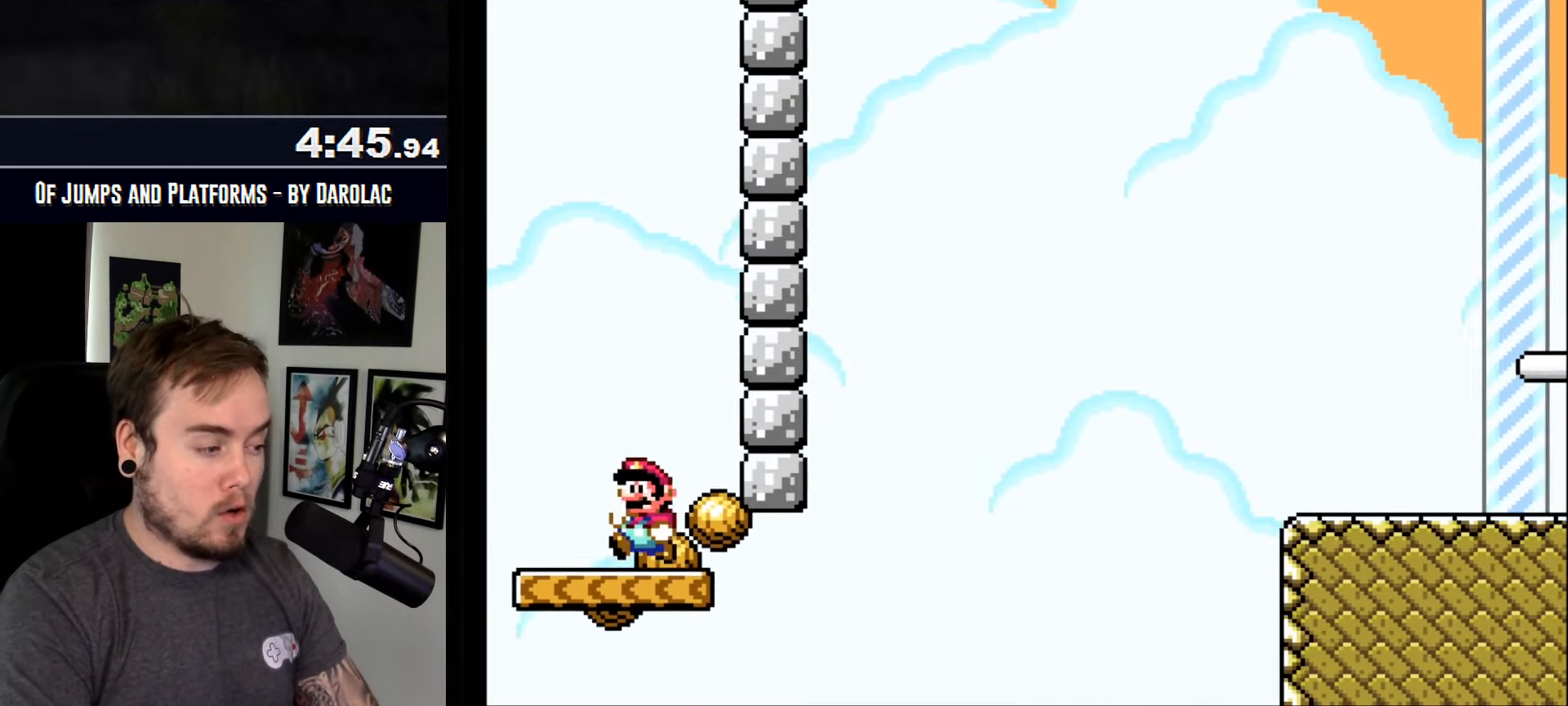
{"buttons": ["CROSS"], "events": []}
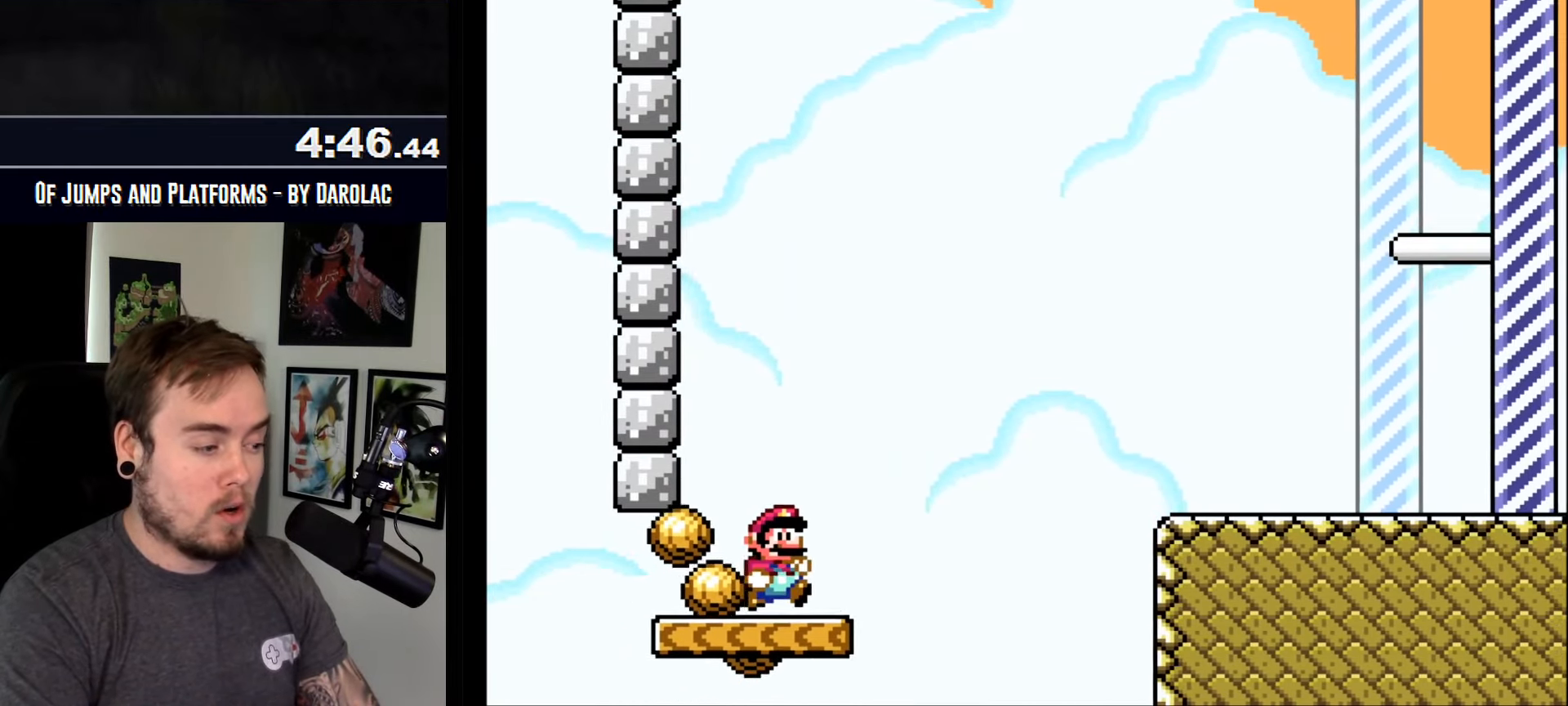
{"buttons": ["CROSS", "TRIANGLE"], "events": [[267, "TRIANGLE", "down"]]}
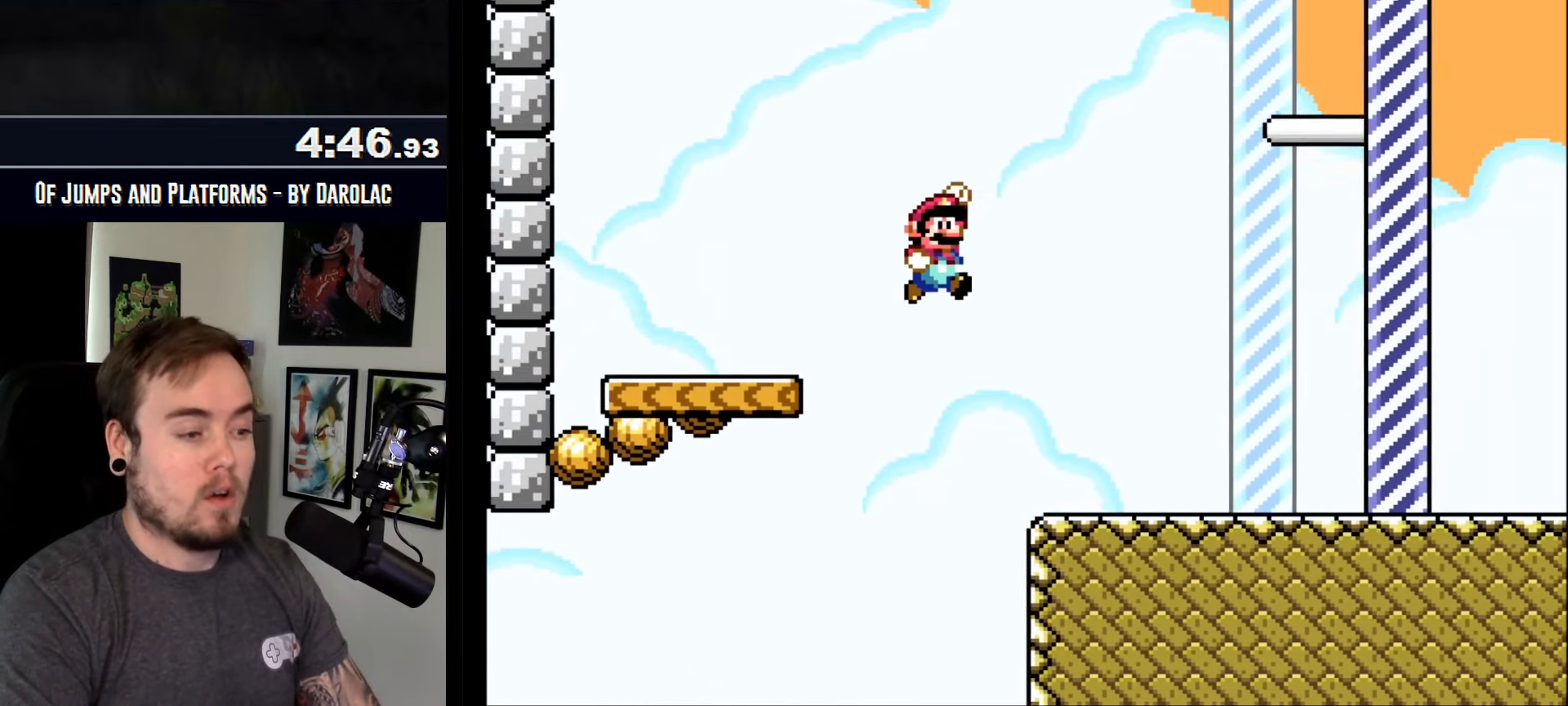
{"buttons": ["CROSS", "TRIANGLE"], "events": []}
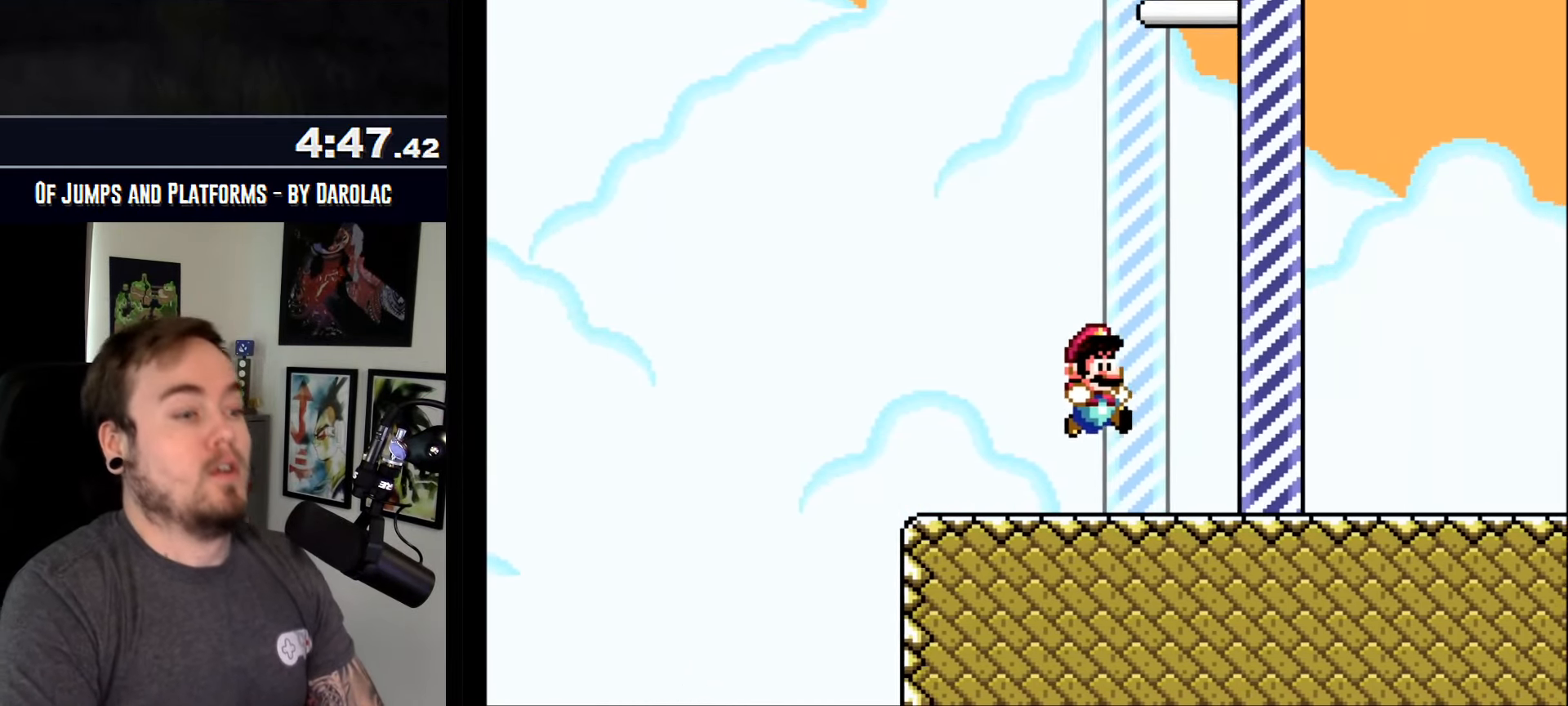
{"buttons": ["CROSS", "TRIANGLE"], "events": []}
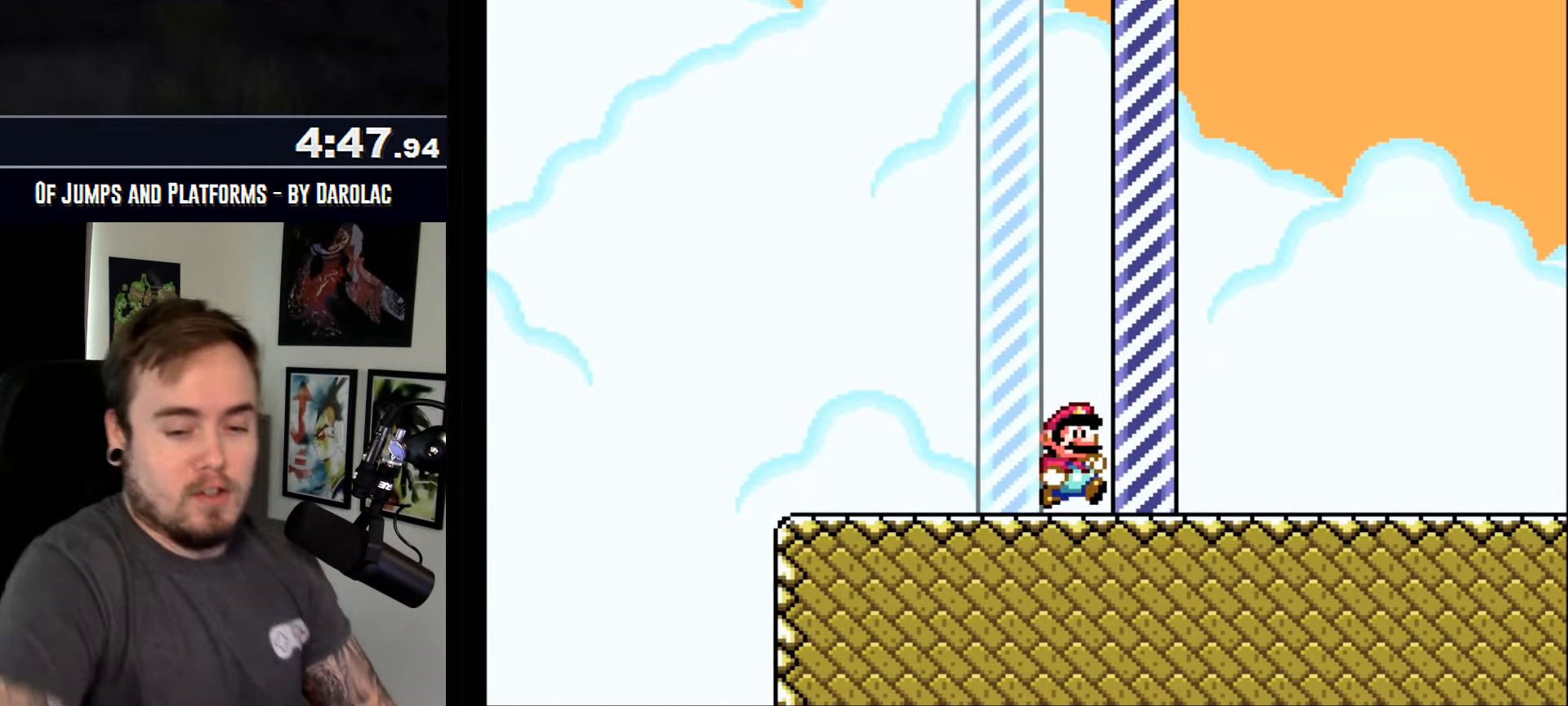
{"buttons": [], "events": [[100, "CROSS", "up"], [100, "TRIANGLE", "up"]]}